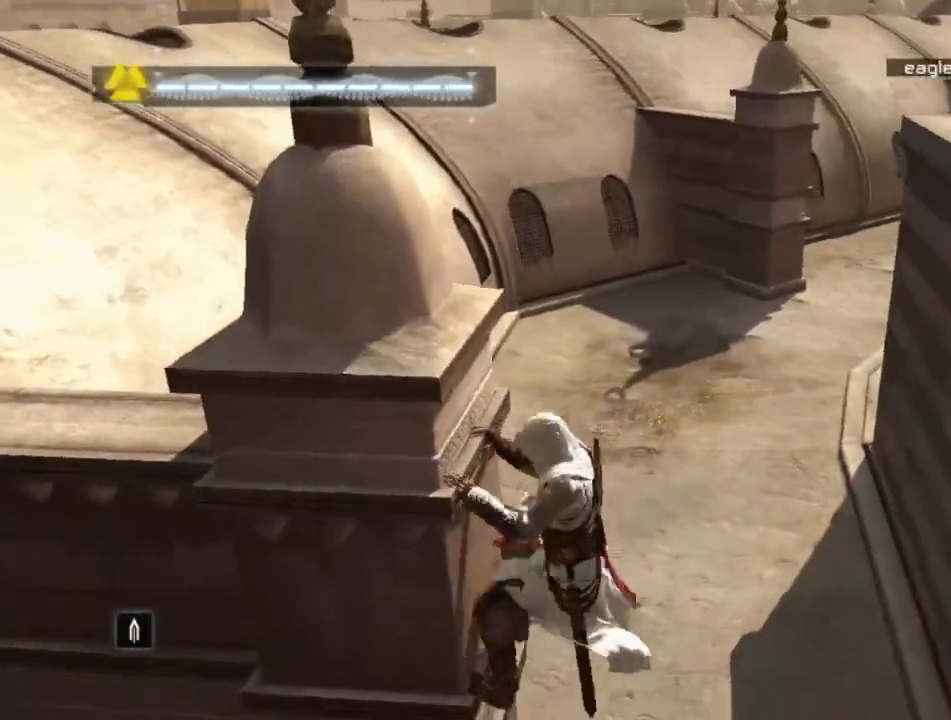
Gameplay with keyboard and mouse; each line is a JSON object with the keys and mouse buttons held at the frame after it. "events" lists presses ("down") and releases ("up") of "1", "2", "3", "4", "5", "a", "alt", "c", "caps_lock", "ctrl", "d", "e", "f", "g", "q", "r", "s", "shift", "space", "t", "tab", "v", "w", "x", "z", "mouse_left", "mouse_wheel" and "mouse_right" between this image and that frame as [ms after this image, input, new state], when the widget could be followed in between. "mouse_left", "mouse_wheel", "mouse_right" = the "left", "wheel", "right" buttons of the "mouse" list. No other keys are recorded. "wheel" means that the mouse wheel is clicked or scrolled. "mouse_move" is the direction in which the mouse moves at that frame (one of eight, or "still"), when it could be read.
{"keys": ["shift", "w"], "mouse": [], "mouse_move": "right", "events": [[84, "w", "down"], [317, "shift", "down"]]}
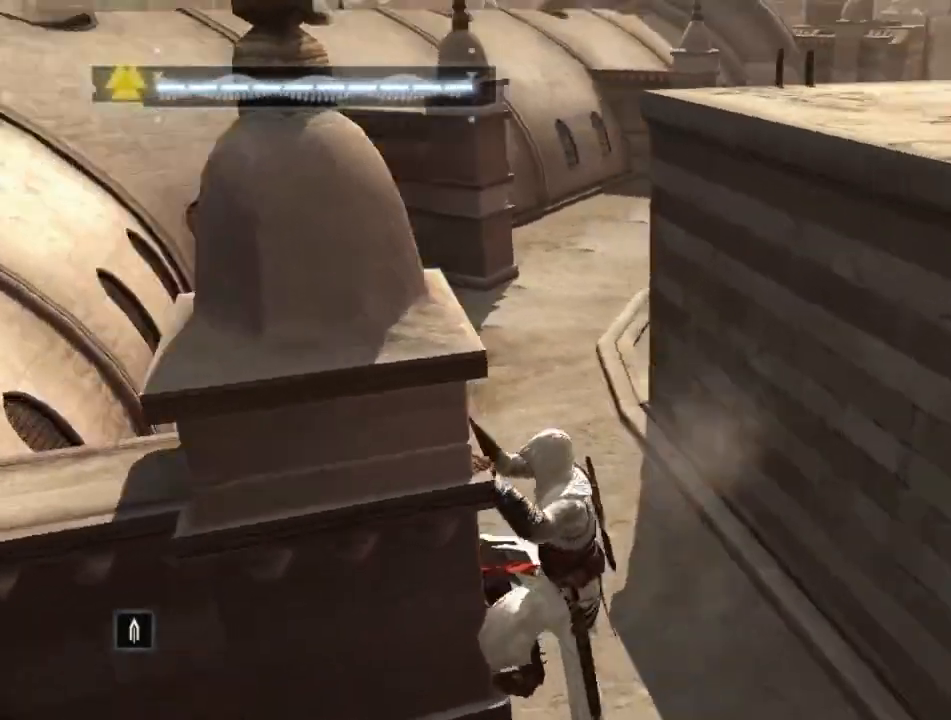
{"keys": ["w"], "mouse": [], "mouse_move": "still"}
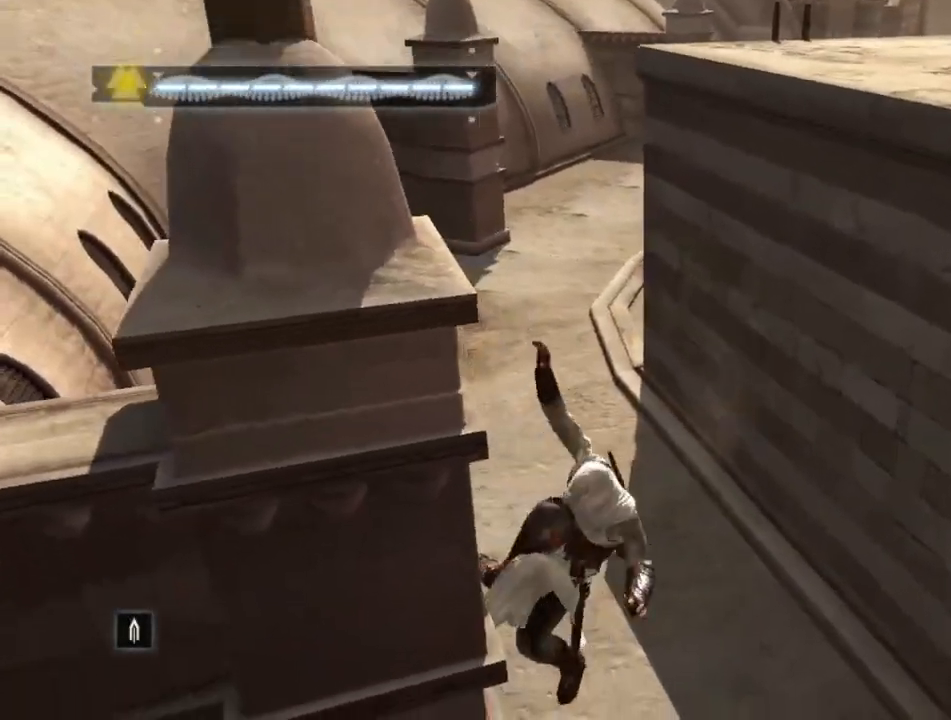
{"keys": ["shift", "space", "w"], "mouse": [], "mouse_move": "still", "events": [[17, "w", "up"], [200, "w", "down"], [250, "shift", "down"], [500, "space", "down"]]}
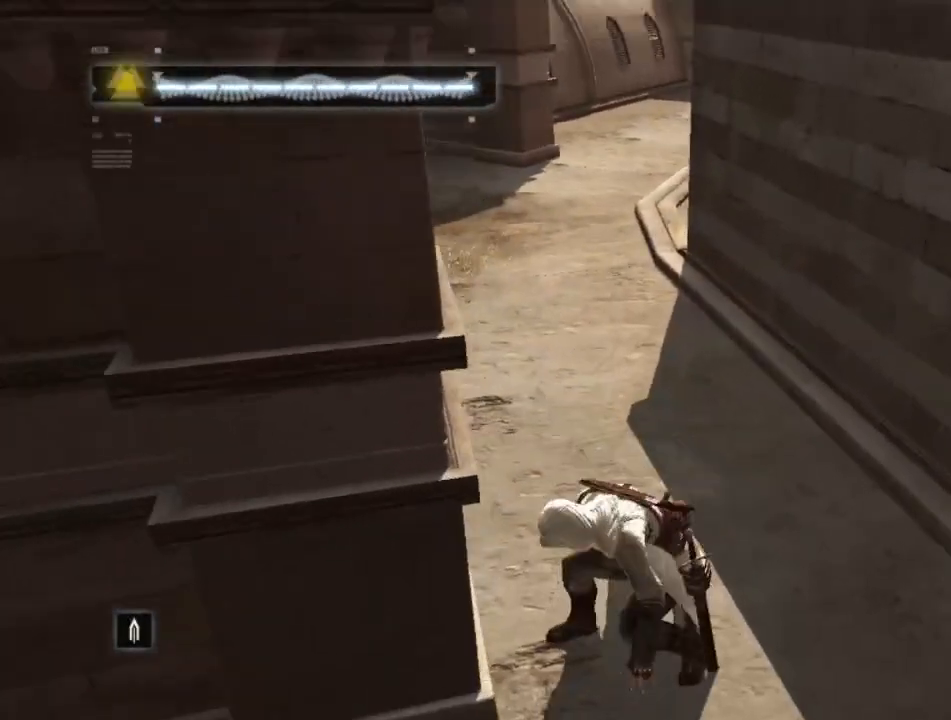
{"keys": ["shift", "space", "w"], "mouse": [], "mouse_move": "still", "events": []}
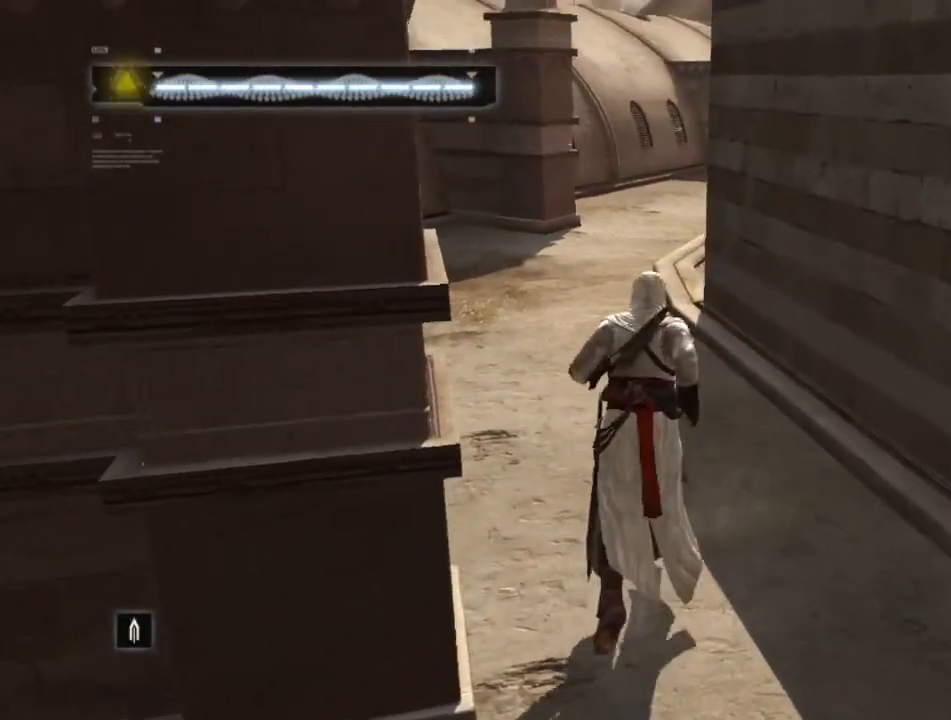
{"keys": ["shift", "space", "w"], "mouse": [], "mouse_move": "still", "events": []}
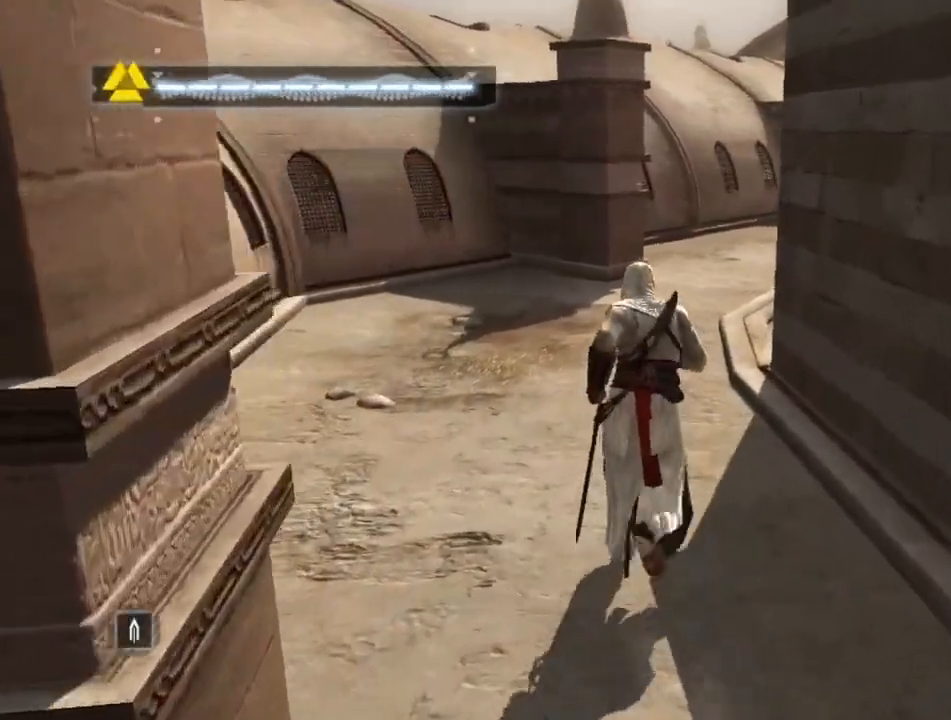
{"keys": ["shift", "space", "w"], "mouse": [], "mouse_move": "right", "events": []}
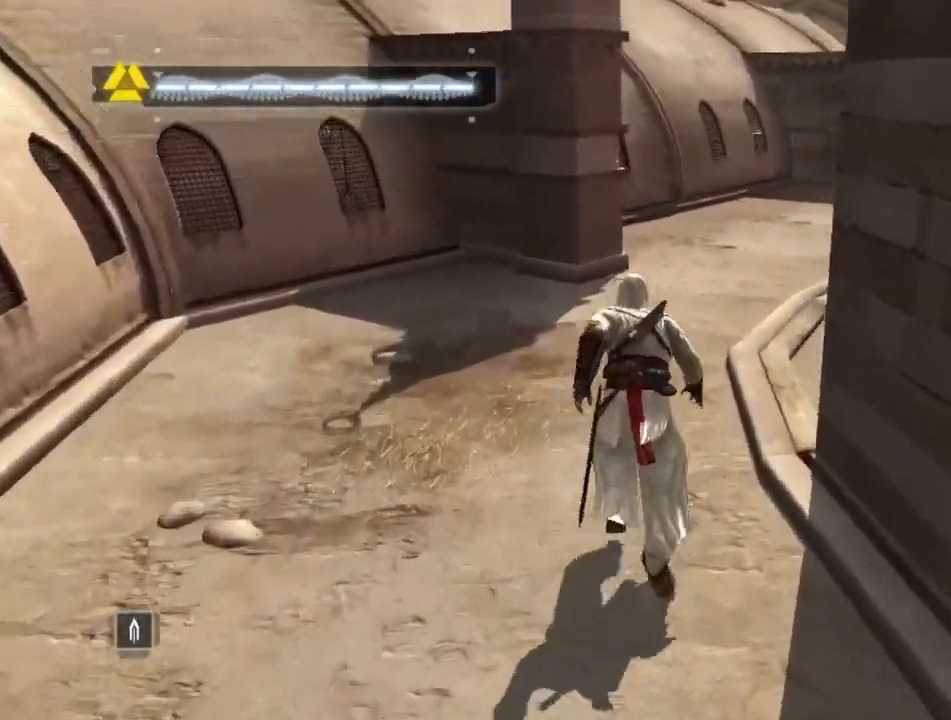
{"keys": ["shift", "space", "w"], "mouse": [], "mouse_move": "still", "events": []}
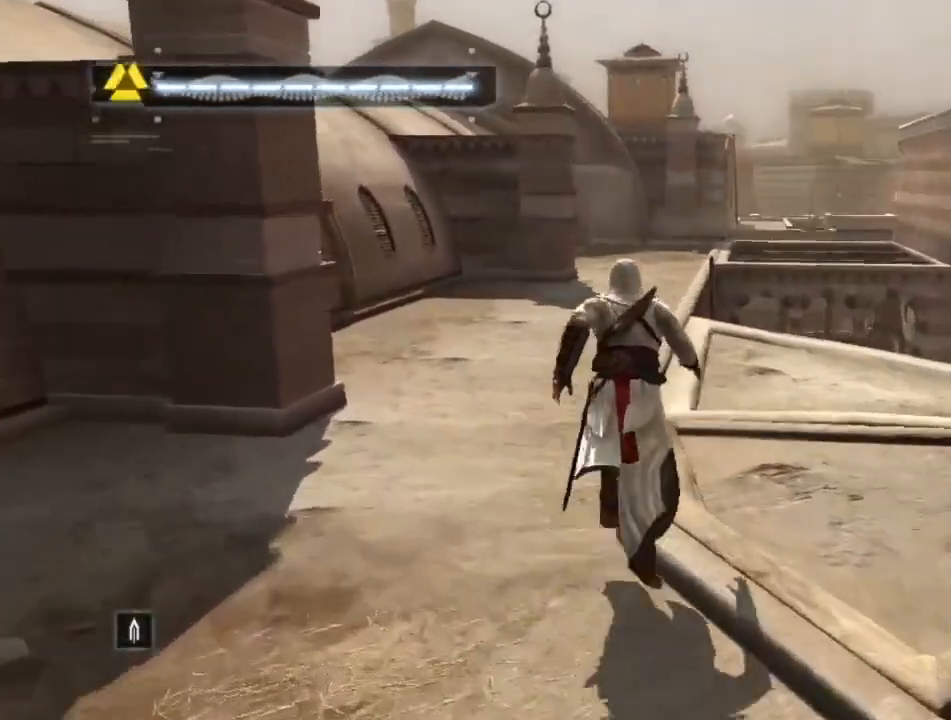
{"keys": ["shift", "space", "w"], "mouse": [], "mouse_move": "still", "events": []}
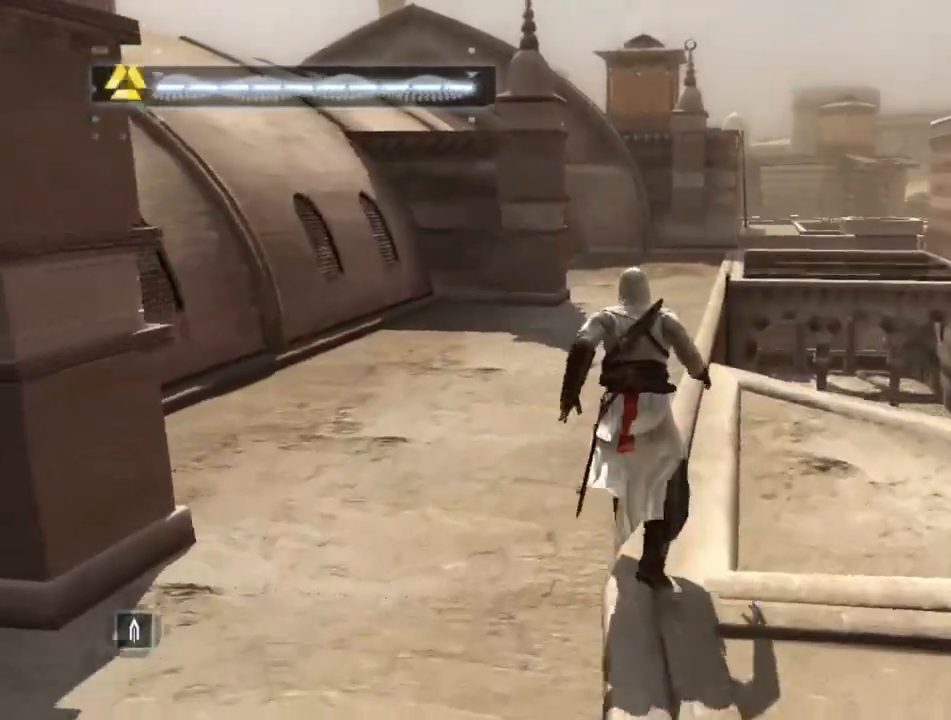
{"keys": ["shift", "space", "w"], "mouse": [], "mouse_move": "still", "events": []}
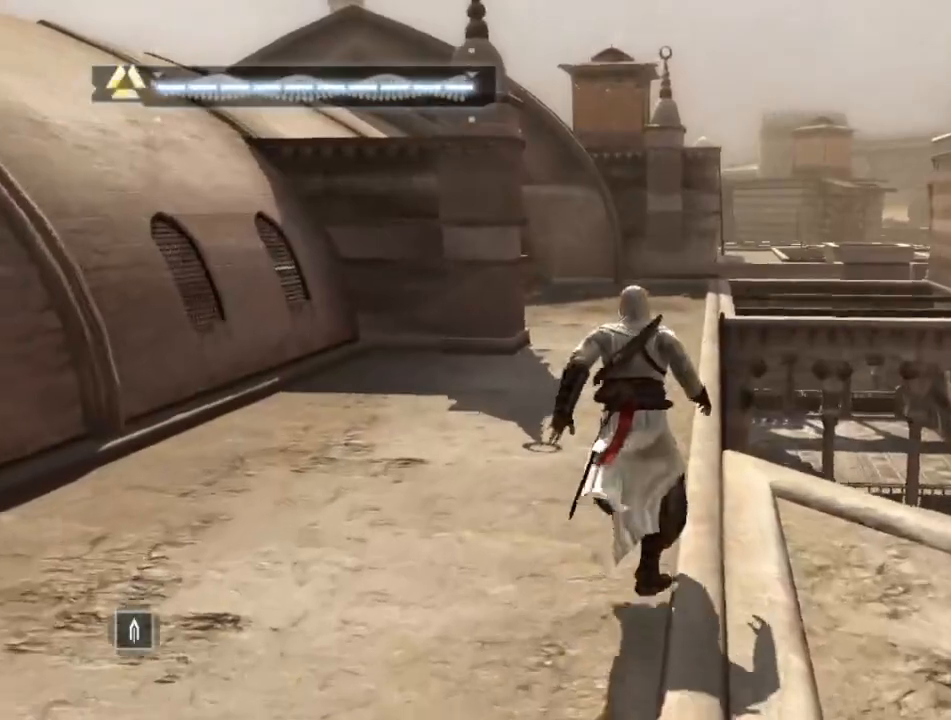
{"keys": ["shift", "space", "w"], "mouse": [], "mouse_move": "left", "events": []}
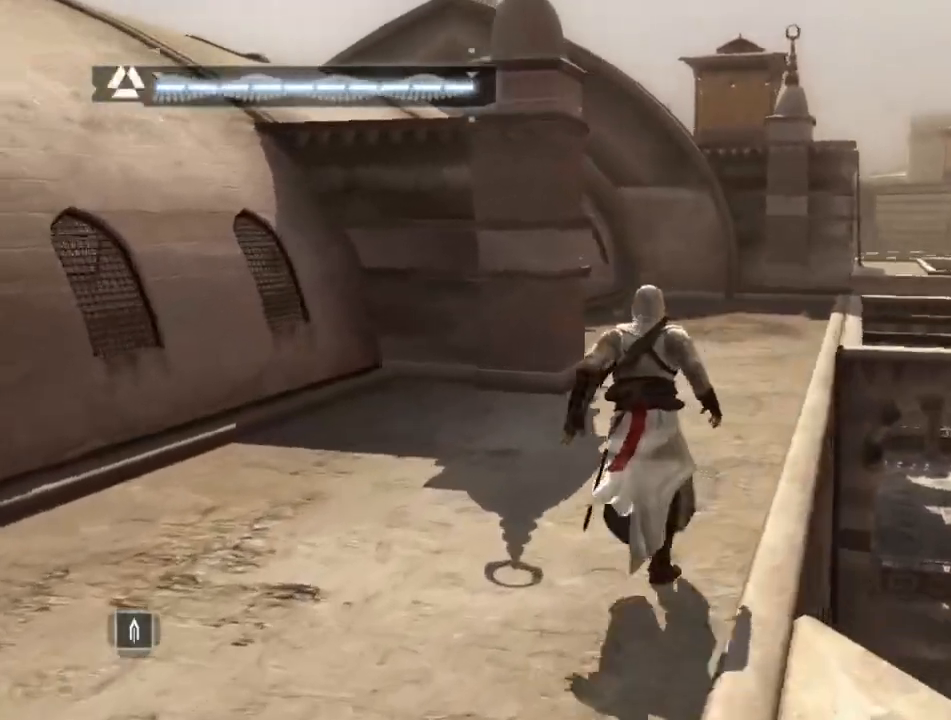
{"keys": ["shift", "space", "w"], "mouse": [], "mouse_move": "right", "events": []}
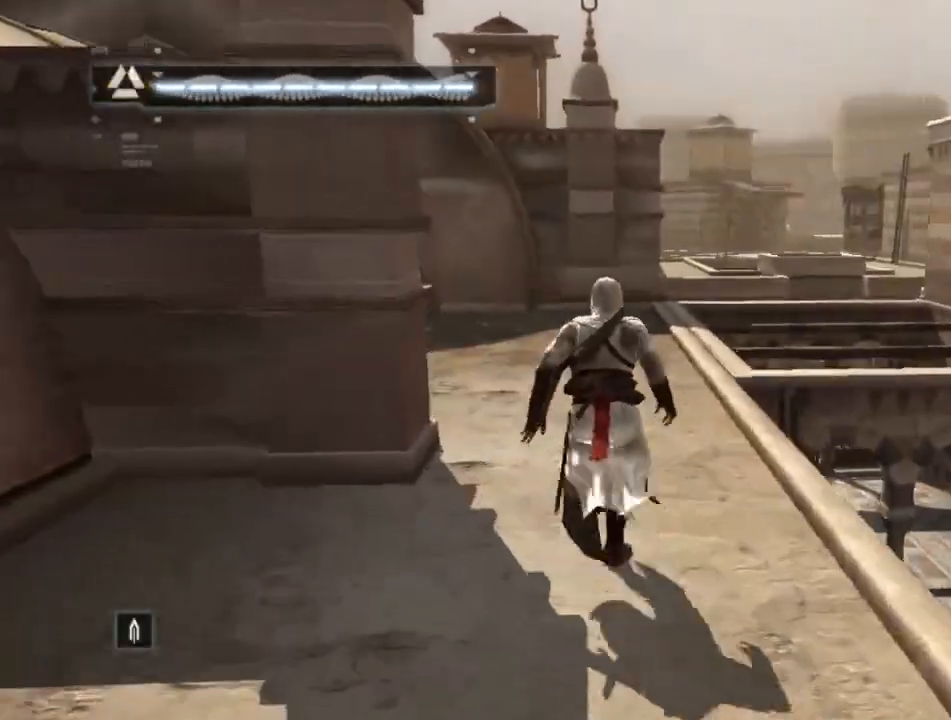
{"keys": ["shift", "space", "w"], "mouse": [], "mouse_move": "left", "events": []}
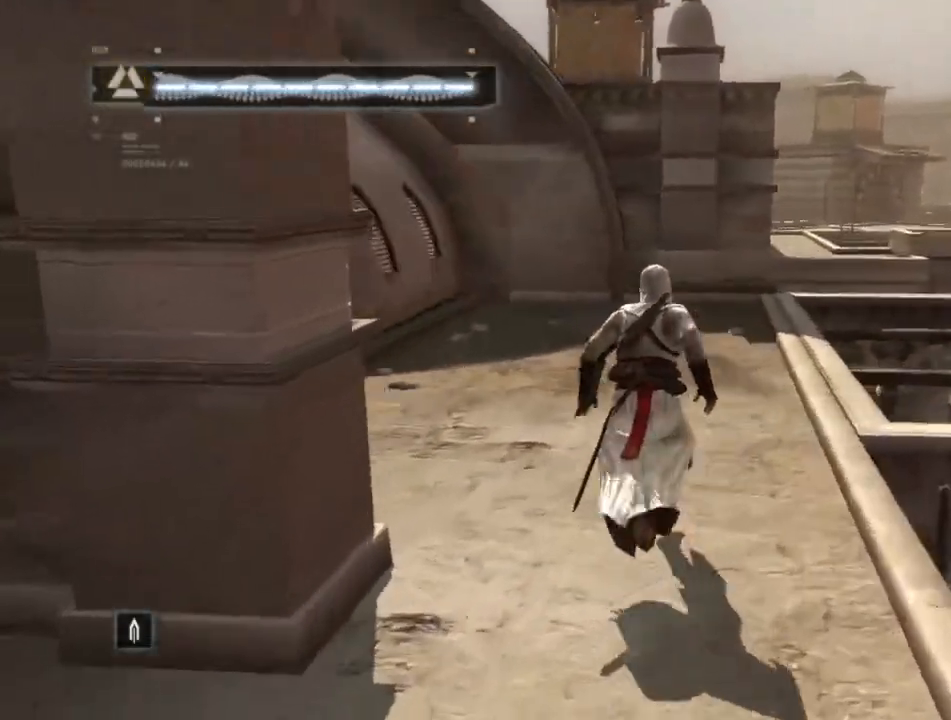
{"keys": ["shift", "space", "w"], "mouse": [], "mouse_move": "still", "events": []}
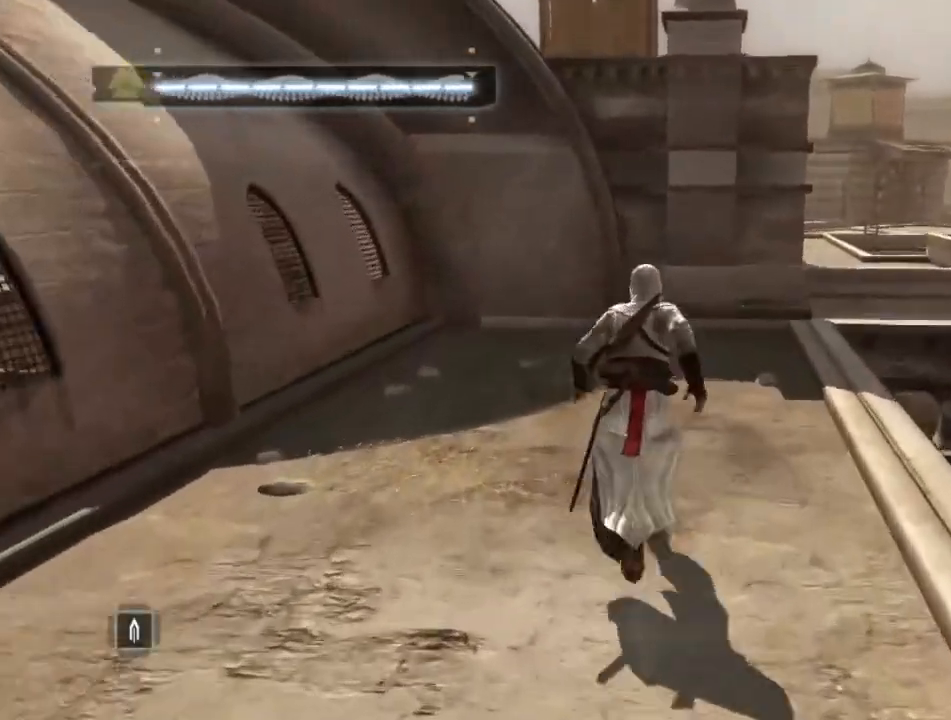
{"keys": ["shift", "space", "w"], "mouse": [], "mouse_move": "still", "events": []}
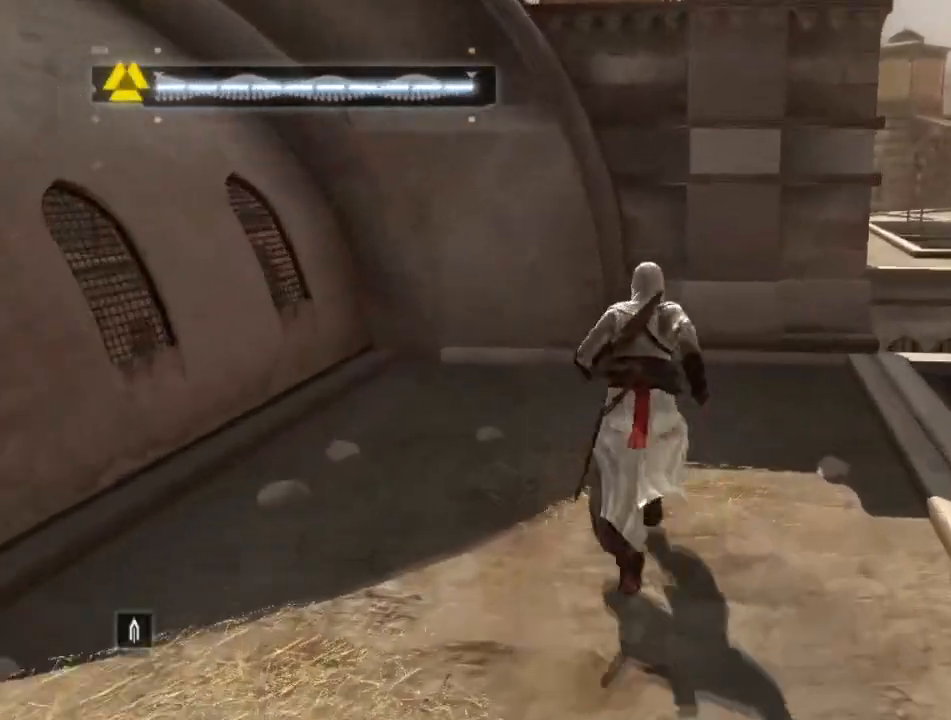
{"keys": ["shift", "space", "w"], "mouse": [], "mouse_move": "right", "events": []}
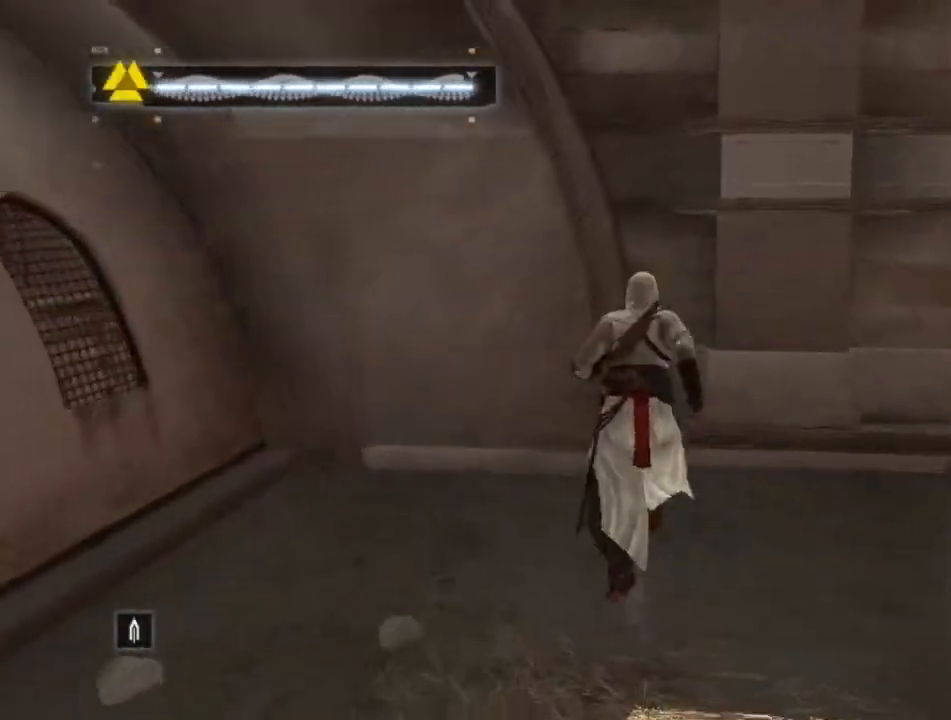
{"keys": ["shift", "space", "w"], "mouse": [], "mouse_move": "up", "events": []}
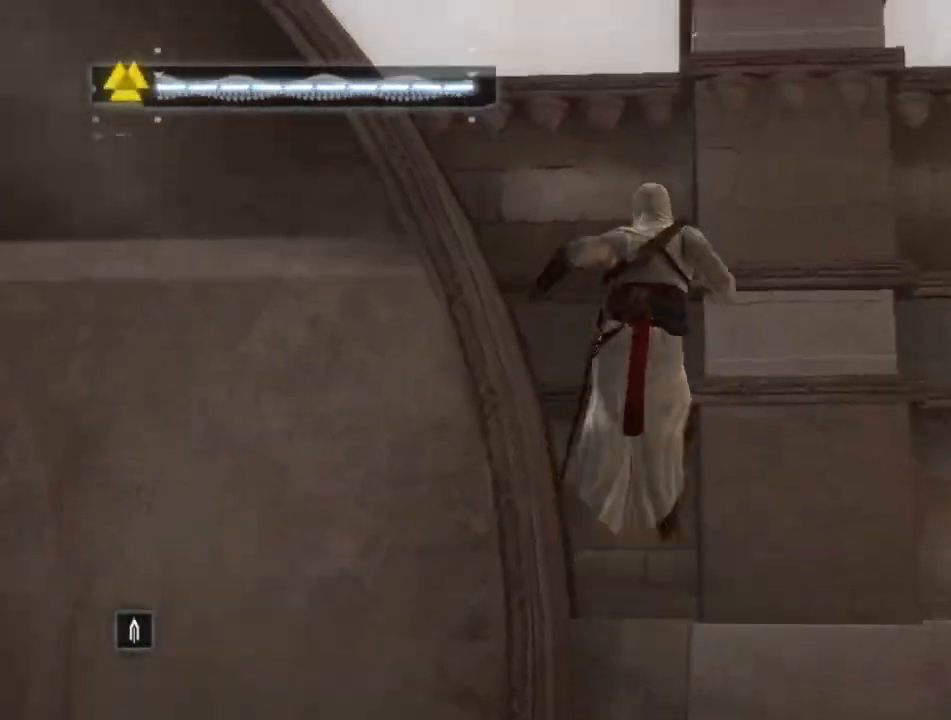
{"keys": ["shift", "space", "w"], "mouse": [], "events": []}
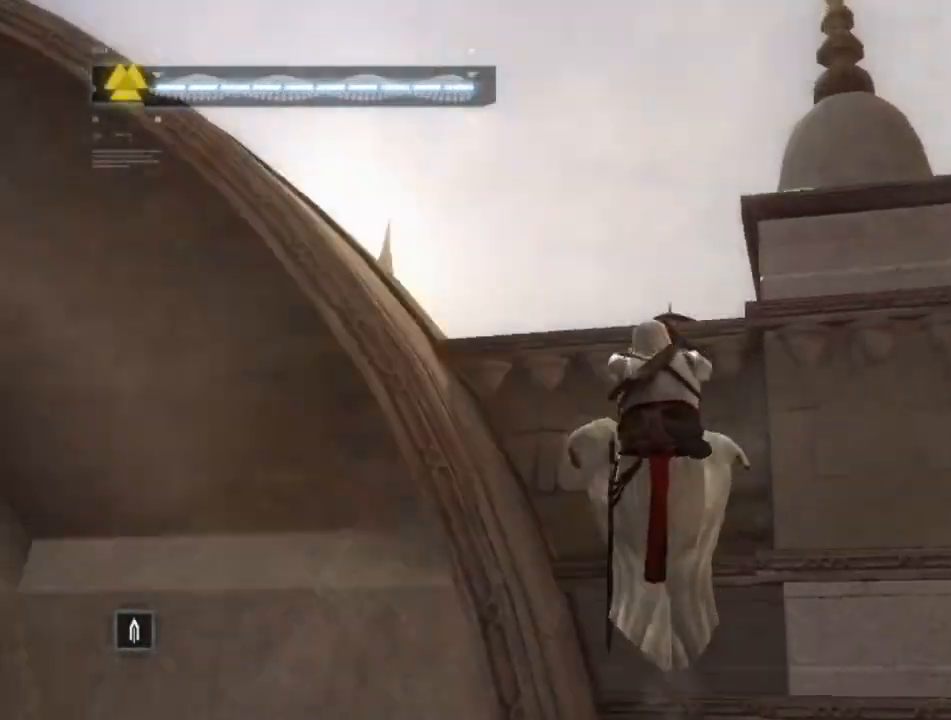
{"keys": ["shift", "space", "w"], "mouse": [], "mouse_move": "still", "events": []}
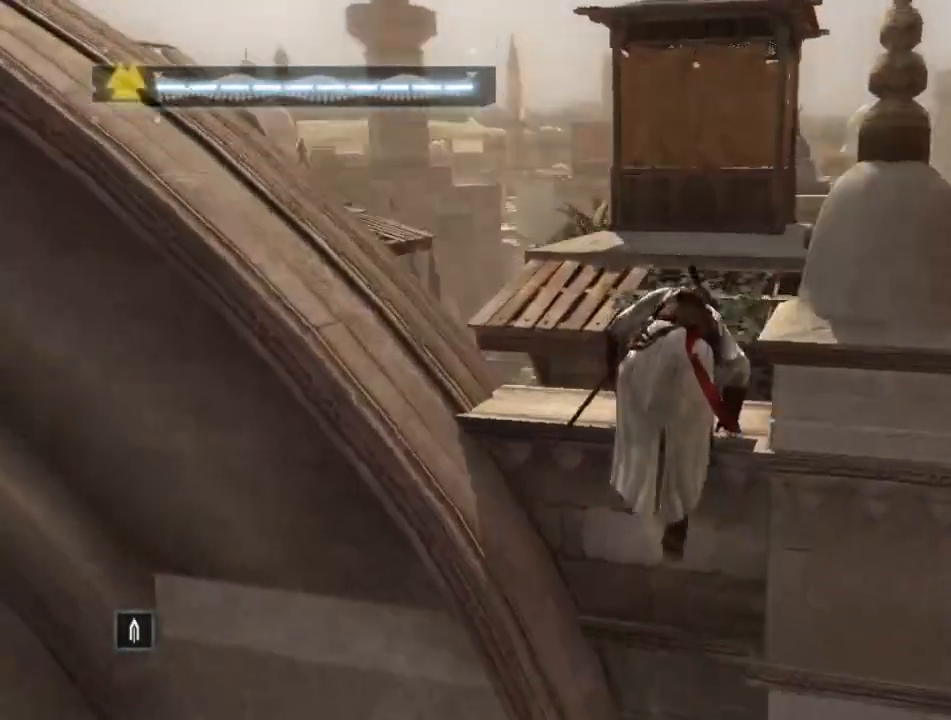
{"keys": ["shift", "space", "w"], "mouse": [], "mouse_move": "still", "events": []}
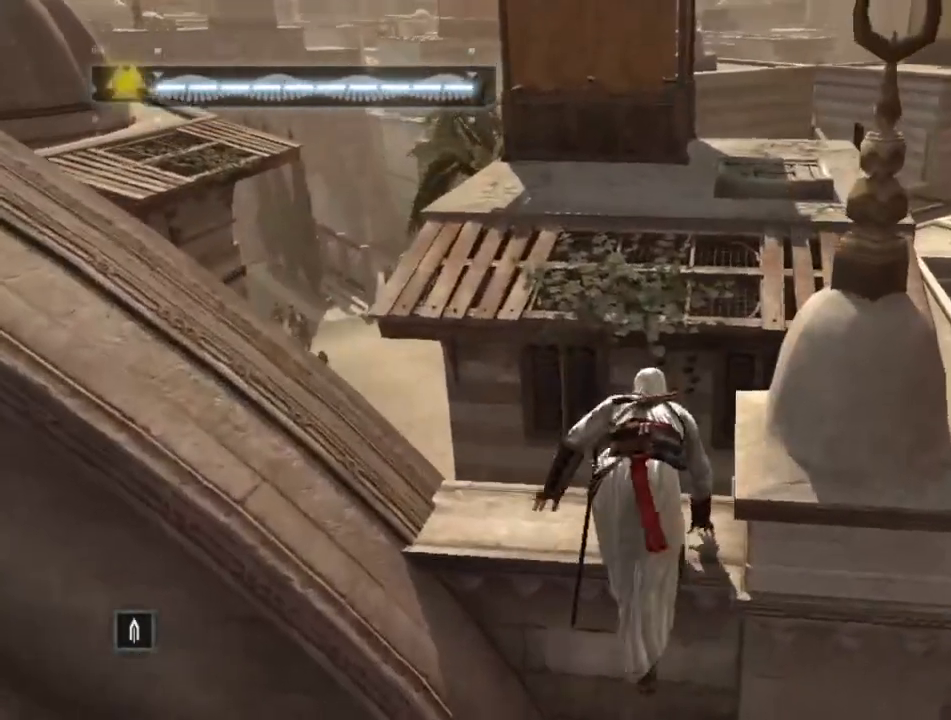
{"keys": ["shift", "space", "w"], "mouse": [], "mouse_move": "still", "events": []}
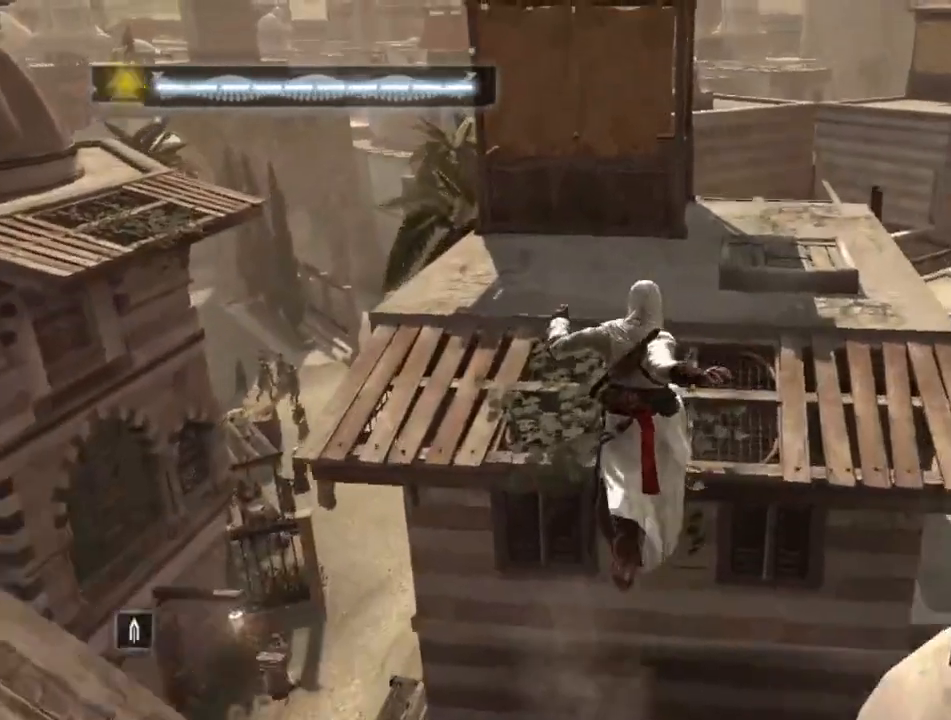
{"keys": ["shift", "space", "w"], "mouse": [], "mouse_move": "still", "events": []}
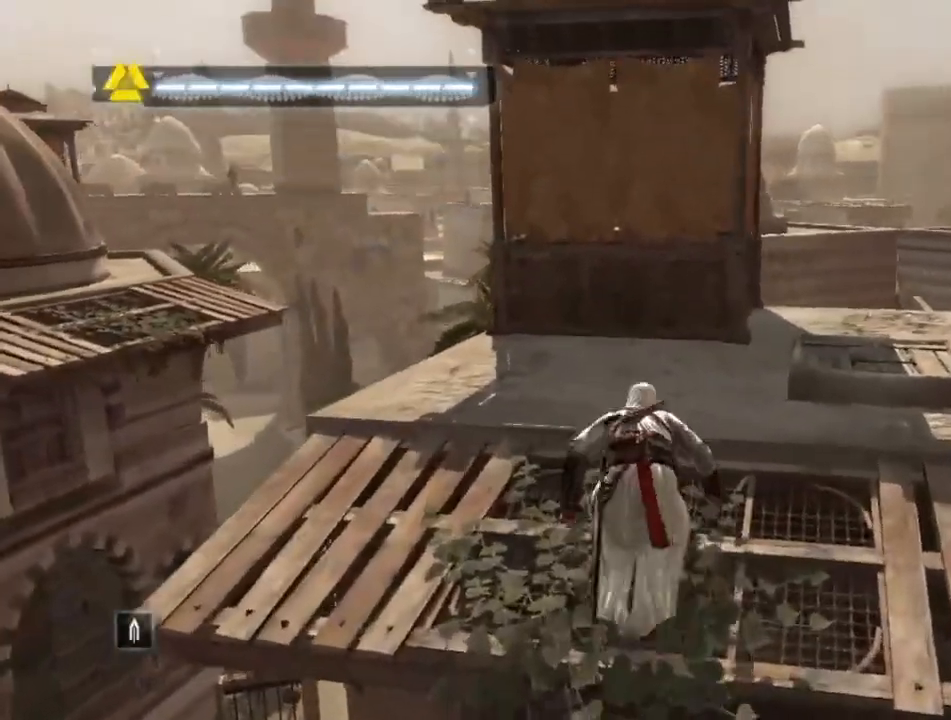
{"keys": ["shift", "space", "w"], "mouse": [], "mouse_move": "still", "events": []}
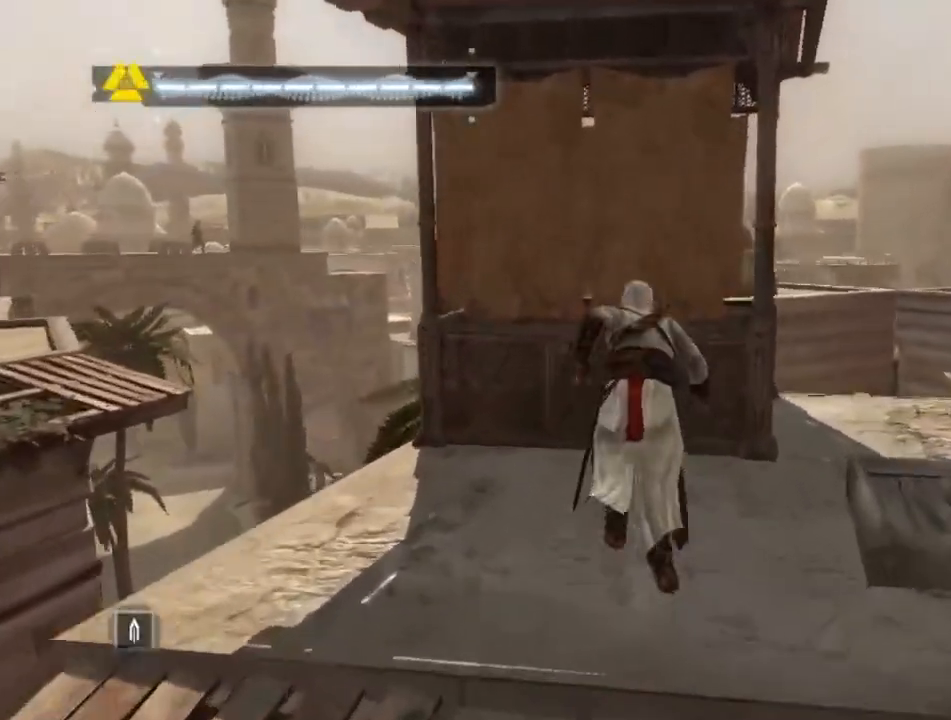
{"keys": ["shift", "space", "w"], "mouse": [], "mouse_move": "still", "events": []}
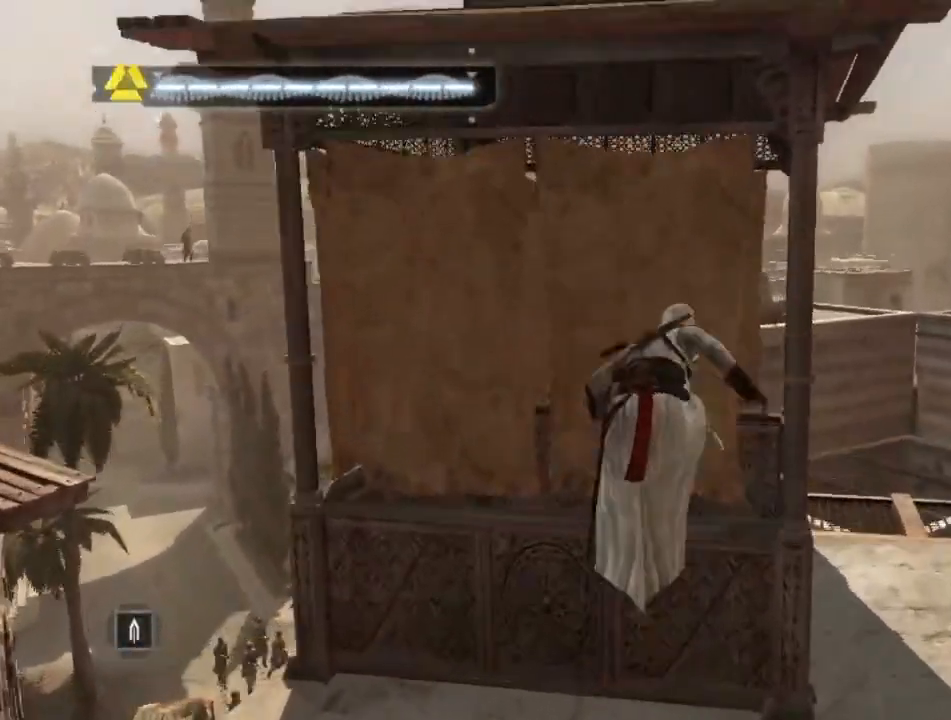
{"keys": [], "mouse": [], "mouse_move": "still", "events": [[167, "space", "up"], [167, "w", "up"], [217, "shift", "up"]]}
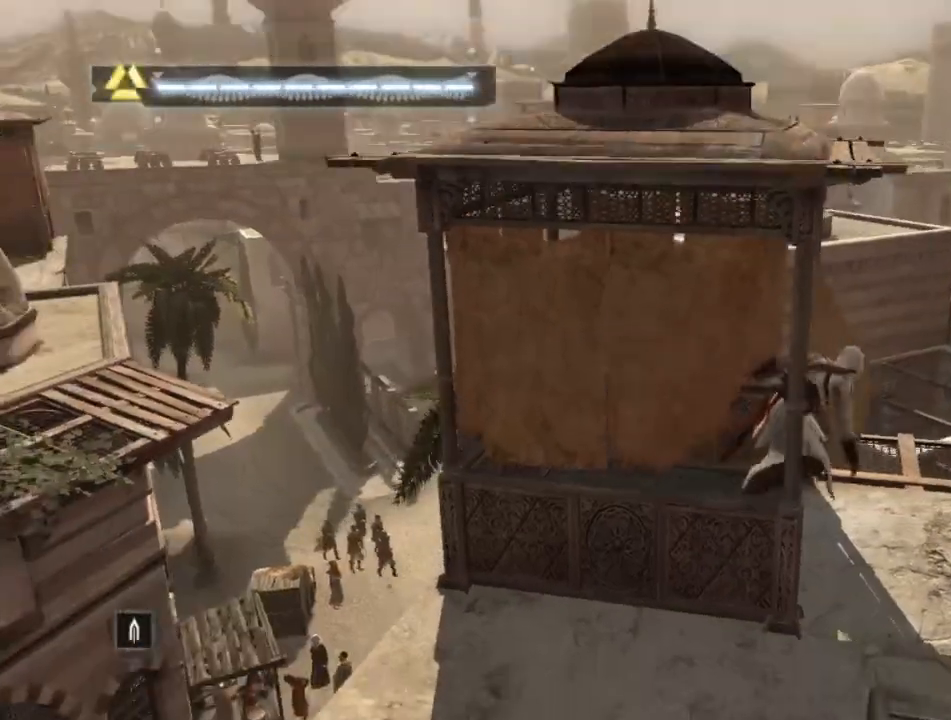
{"keys": ["a", "w"], "mouse": [], "events": [[284, "a", "down"], [467, "w", "down"]]}
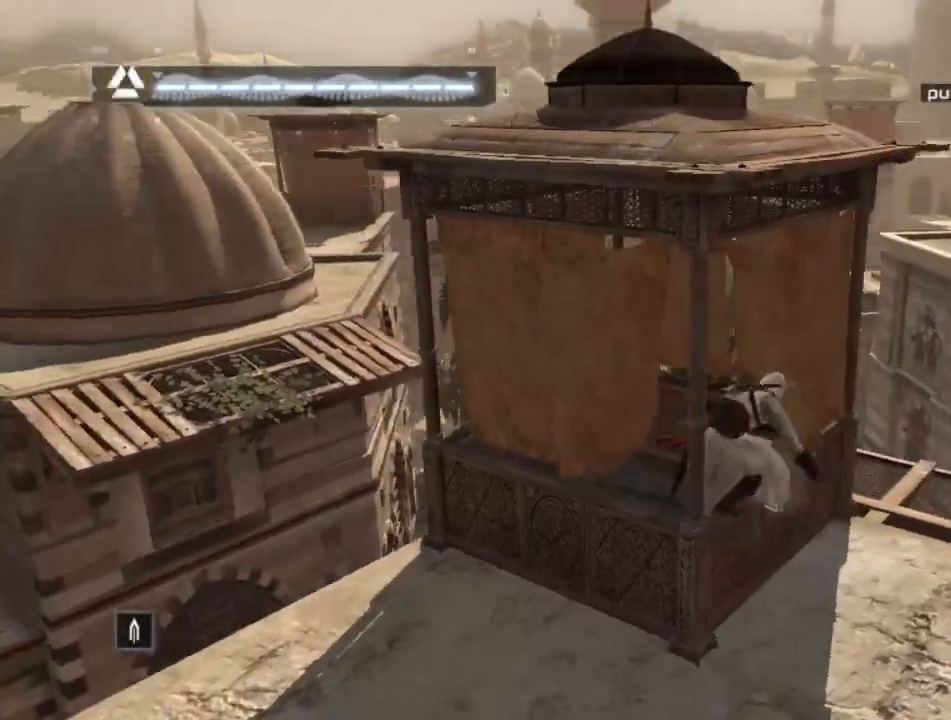
{"keys": ["shift", "w"], "mouse": [], "mouse_move": "still", "events": [[200, "shift", "down"], [284, "a", "up"]]}
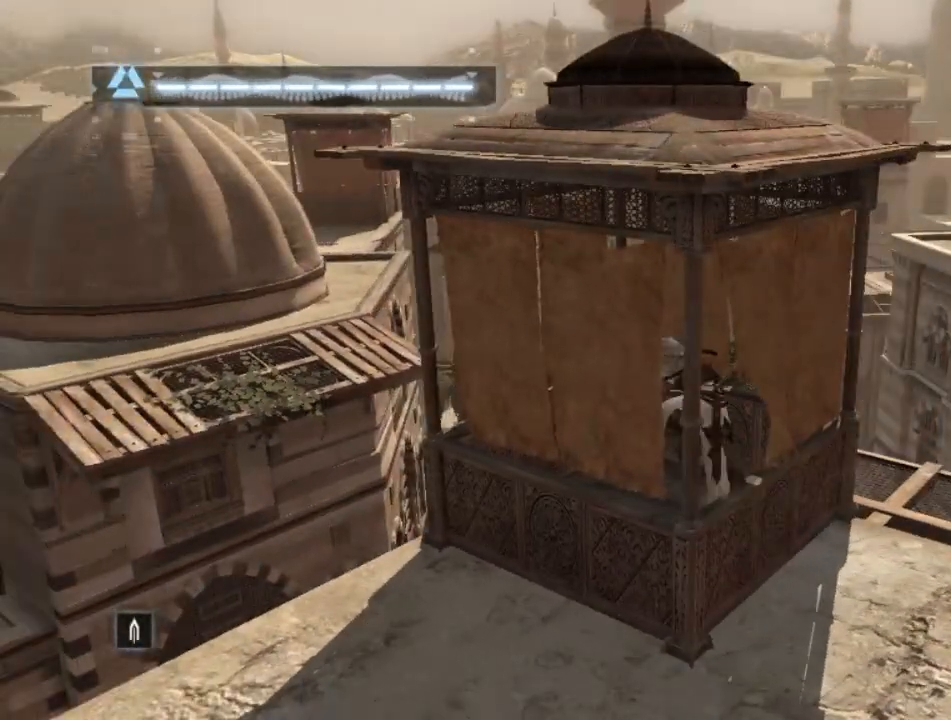
{"keys": [], "mouse": [], "mouse_move": "still", "events": [[217, "w", "up"], [267, "shift", "up"]]}